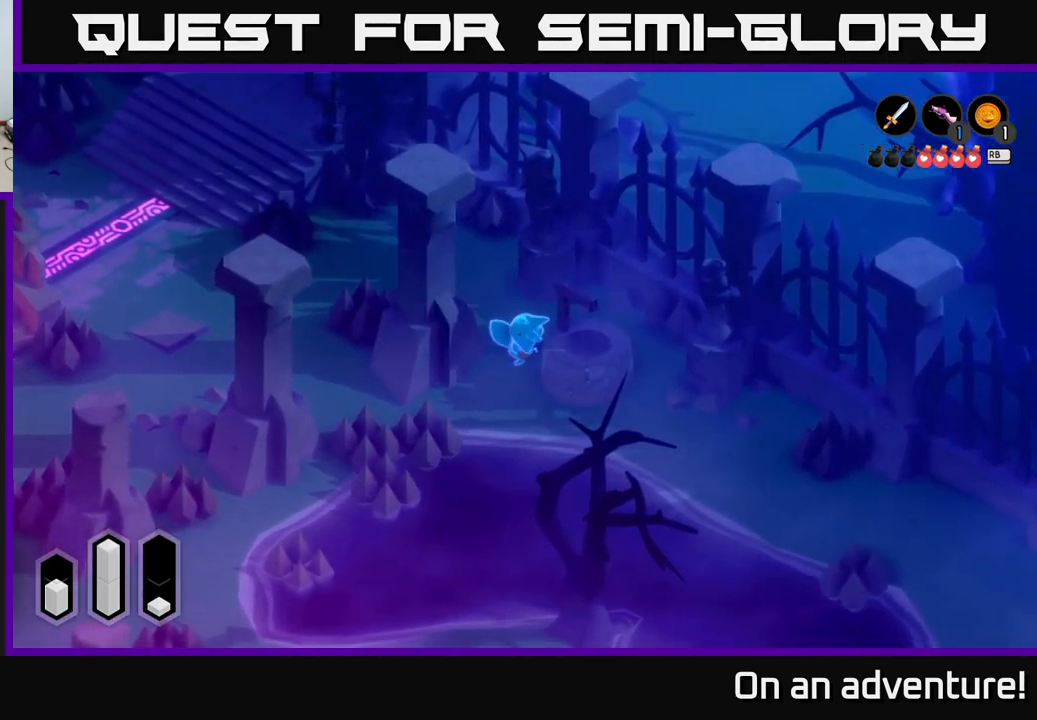
Gameplay with a controller (Xbox layout); each line is a JSON object with the inputs held at the frame after it. "events" lists button and stick changes between this image and that frame as [ms after this image, input, new state], when the widget could be followed in between.
{"buttons": [], "left_stick": "center", "right_stick": "center", "events": []}
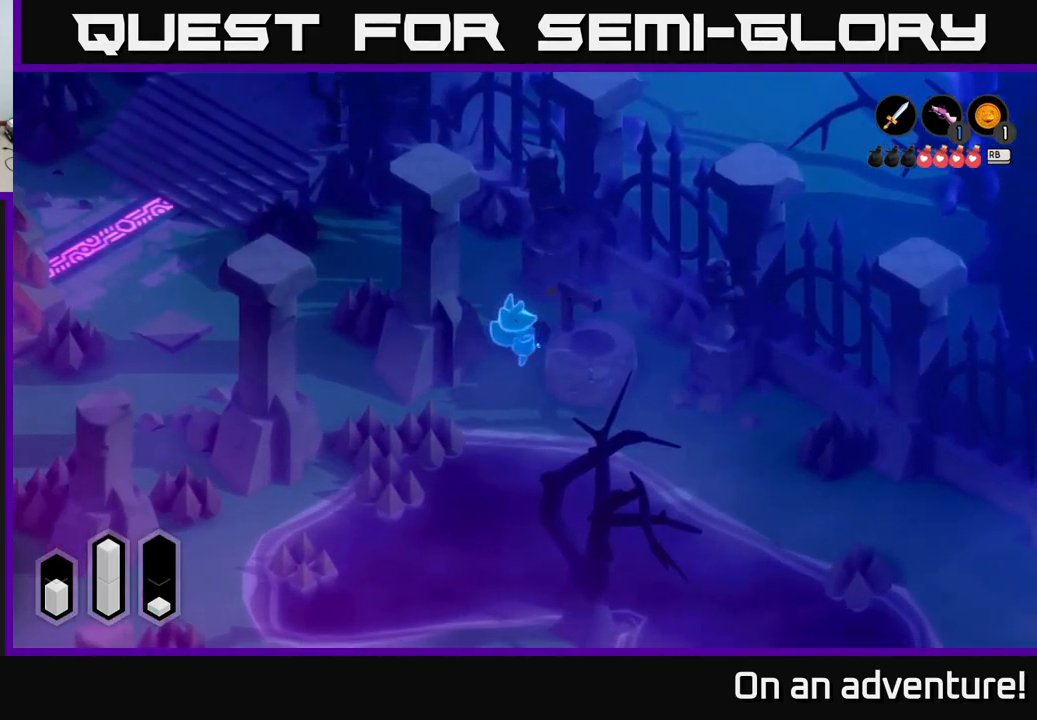
{"buttons": [], "left_stick": "center", "right_stick": "center", "events": []}
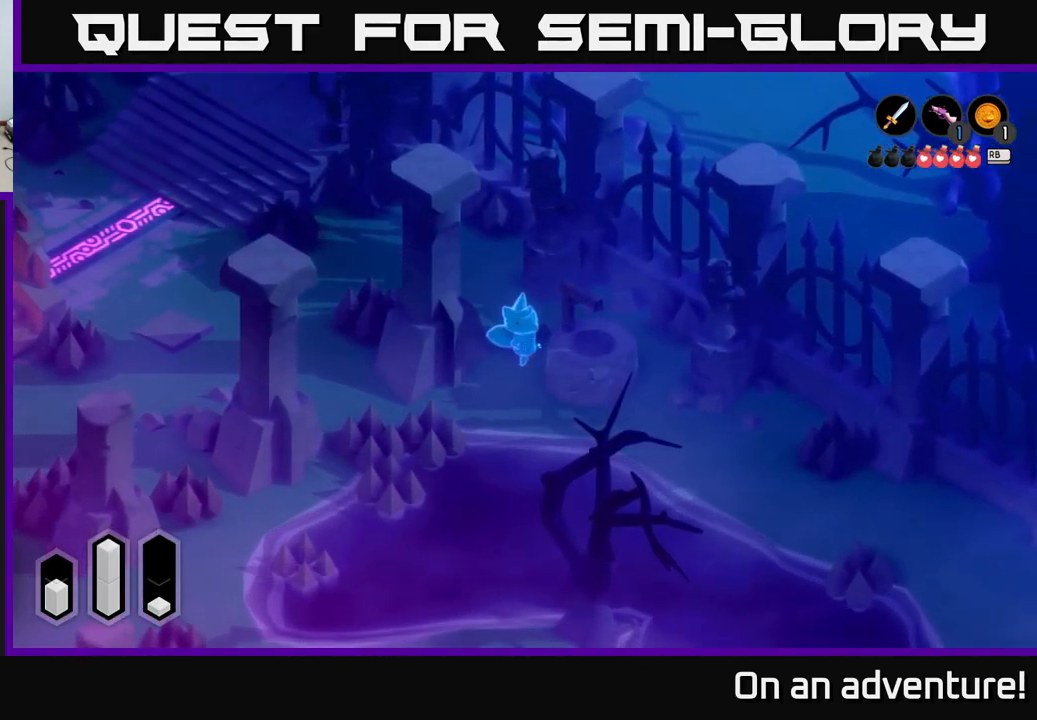
{"buttons": [], "left_stick": "up-left", "right_stick": "center", "events": [[233, "left_stick", "up"], [467, "left_stick", "up-left"]]}
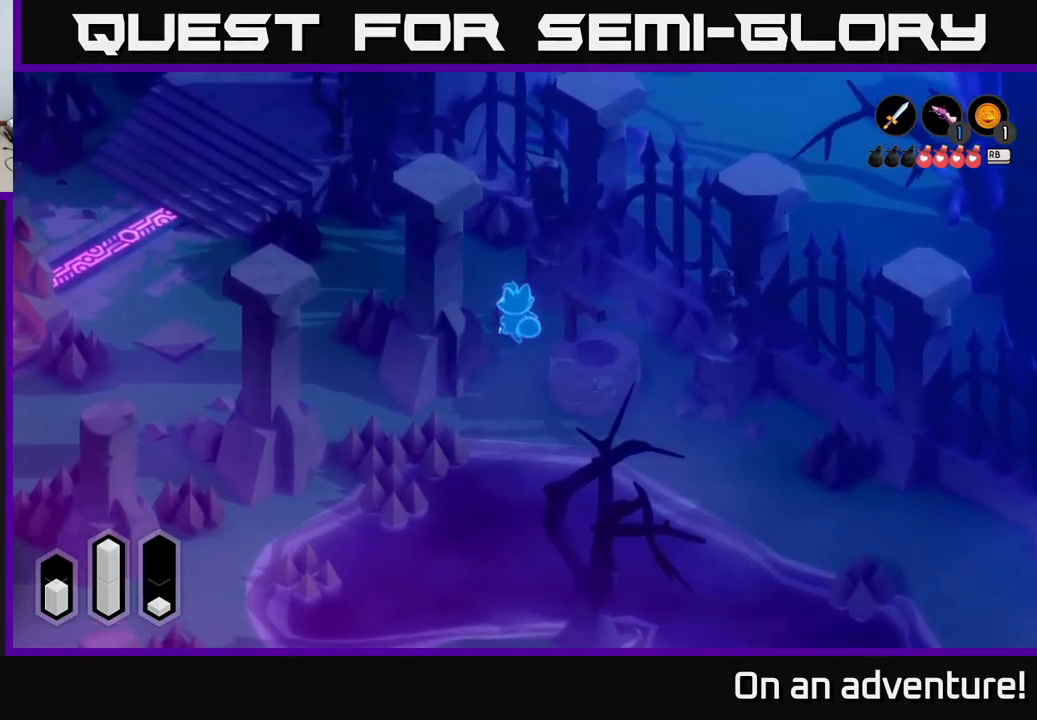
{"buttons": ["A"], "left_stick": "up-left", "right_stick": "center", "events": [[283, "A", "down"]]}
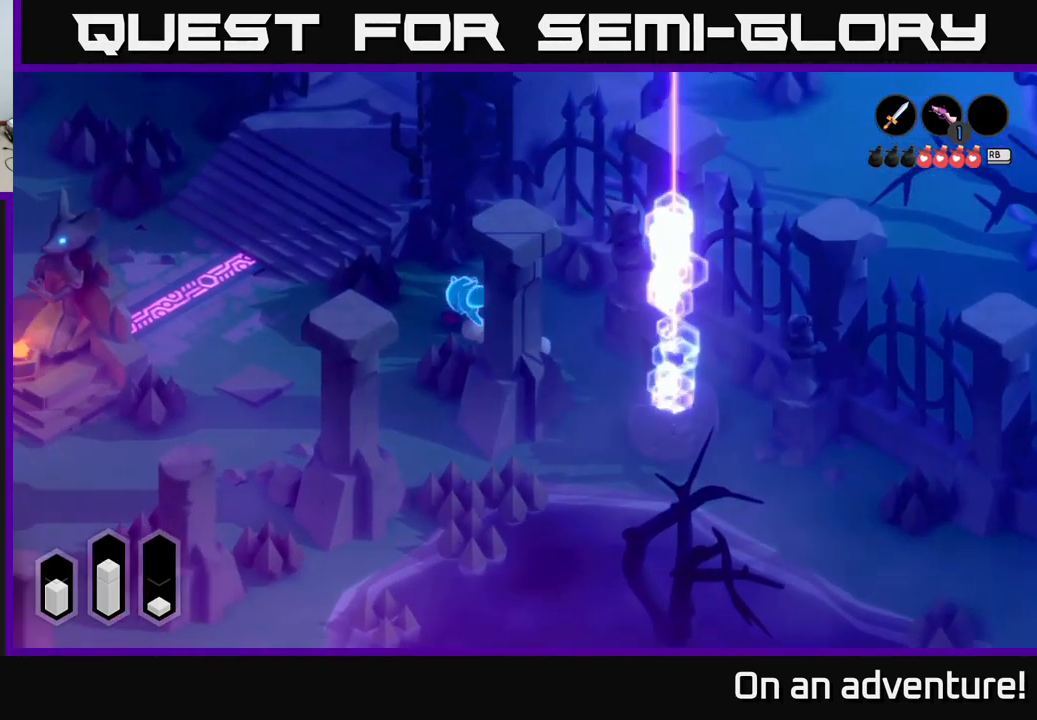
{"buttons": ["A"], "left_stick": "up-left", "right_stick": "center", "events": []}
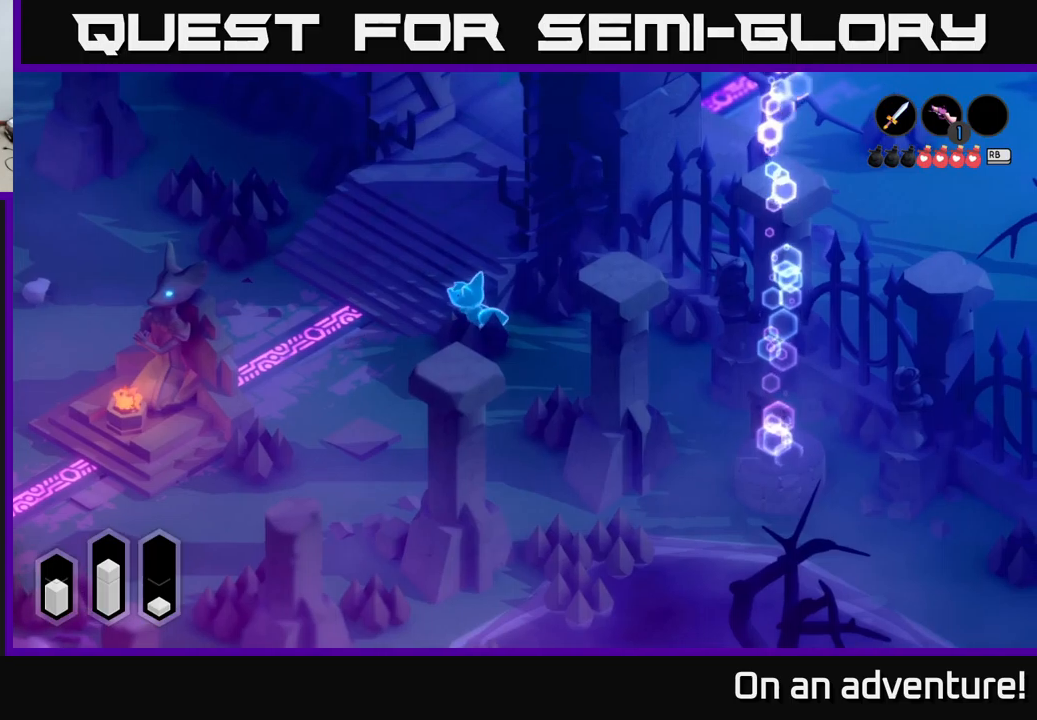
{"buttons": ["A"], "left_stick": "up-right", "right_stick": "center", "events": [[217, "left_stick", "up"], [467, "left_stick", "up-right"]]}
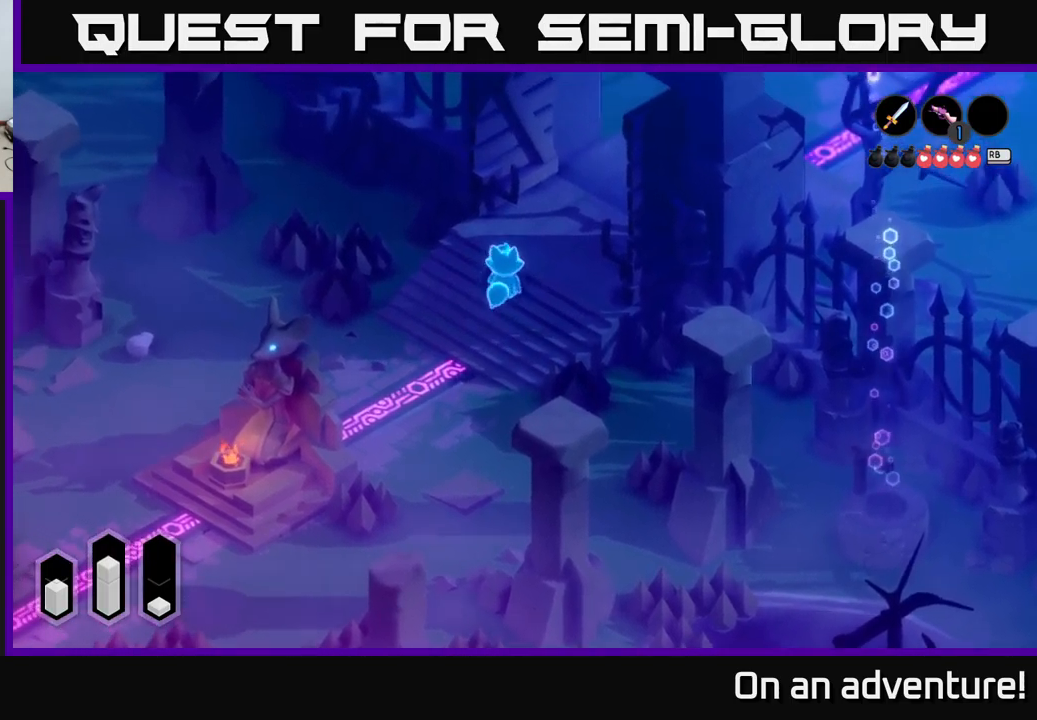
{"buttons": ["A"], "left_stick": "up-right", "right_stick": "center", "events": []}
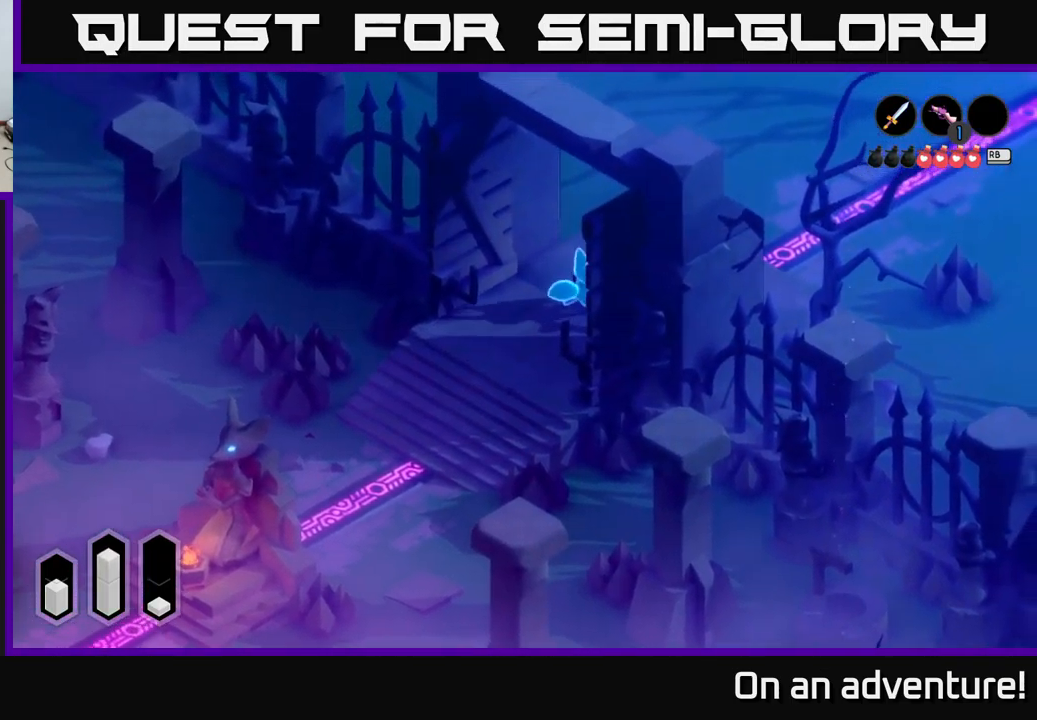
{"buttons": ["A"], "left_stick": "right", "right_stick": "center", "events": [[34, "left_stick", "right"]]}
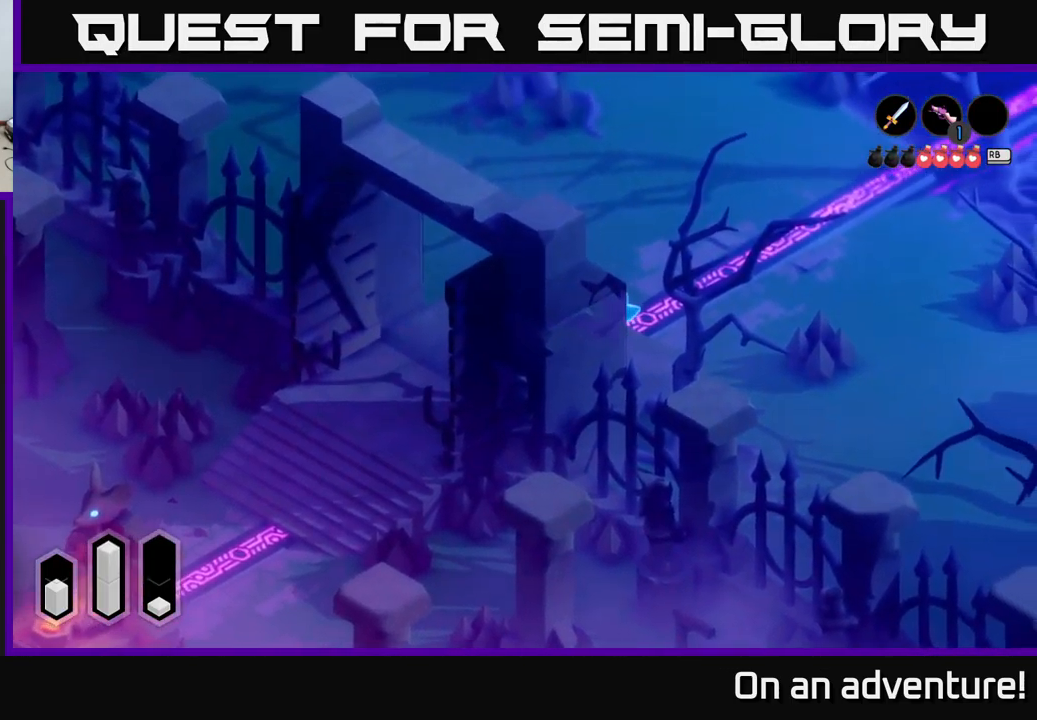
{"buttons": ["A"], "left_stick": "down-right", "right_stick": "center", "events": [[217, "left_stick", "down-right"]]}
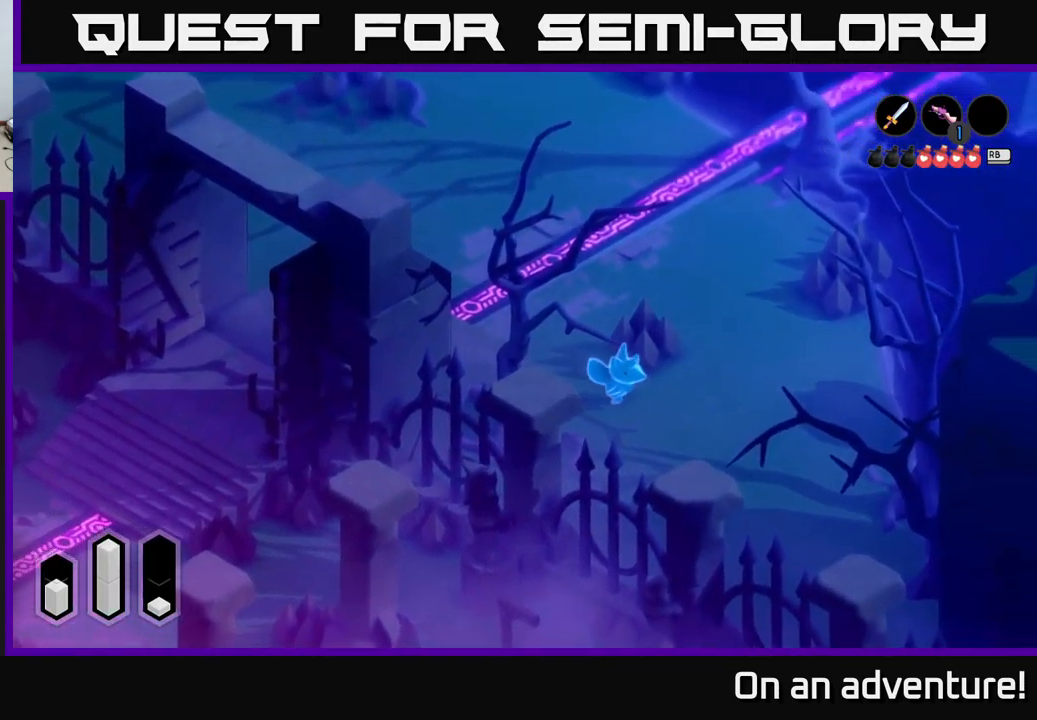
{"buttons": ["A"], "left_stick": "down", "right_stick": "center", "events": [[450, "left_stick", "down"]]}
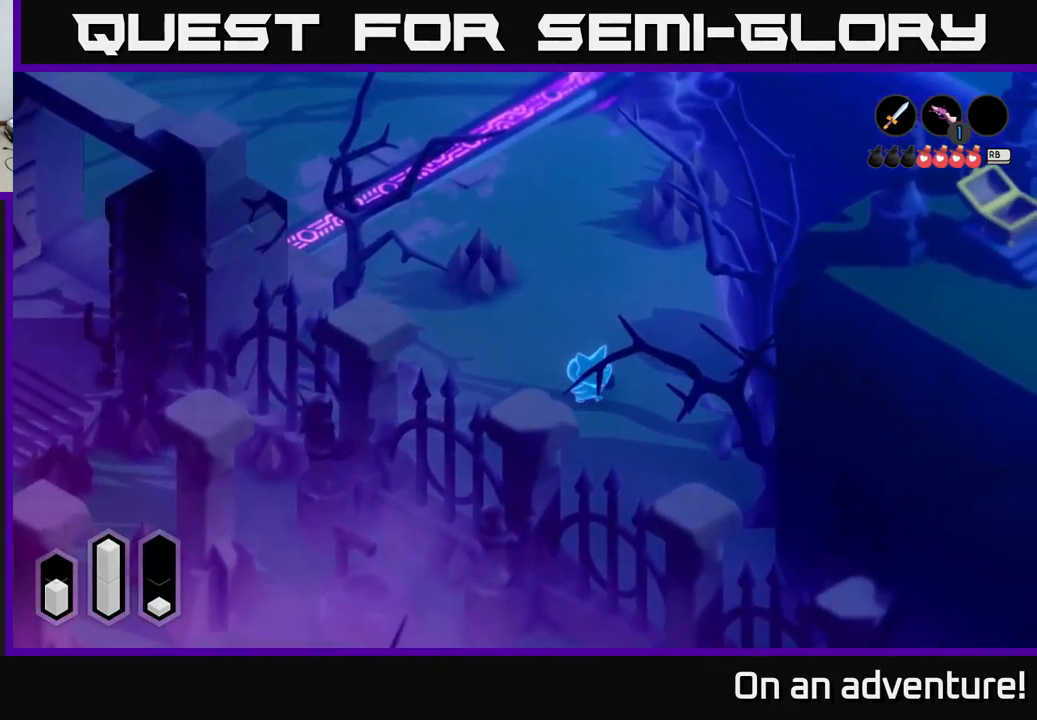
{"buttons": ["A"], "left_stick": "down", "right_stick": "center", "events": []}
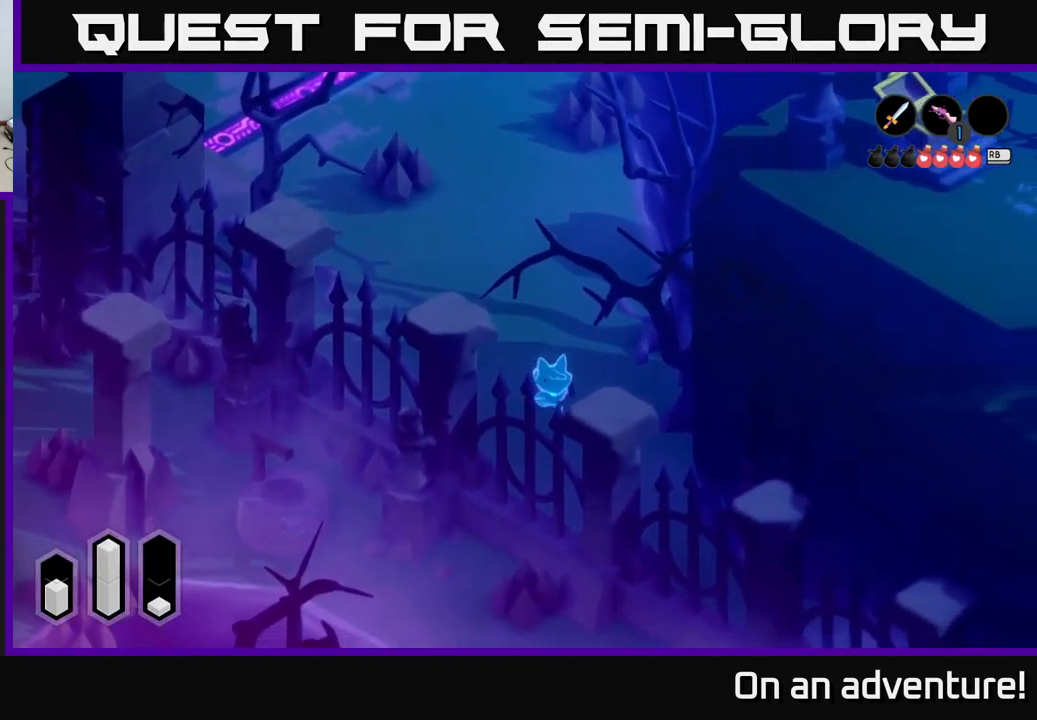
{"buttons": [], "left_stick": "center", "right_stick": "center", "events": [[234, "A", "up"], [317, "left_stick", "center"], [350, "SELECT", "down"], [467, "SELECT", "up"]]}
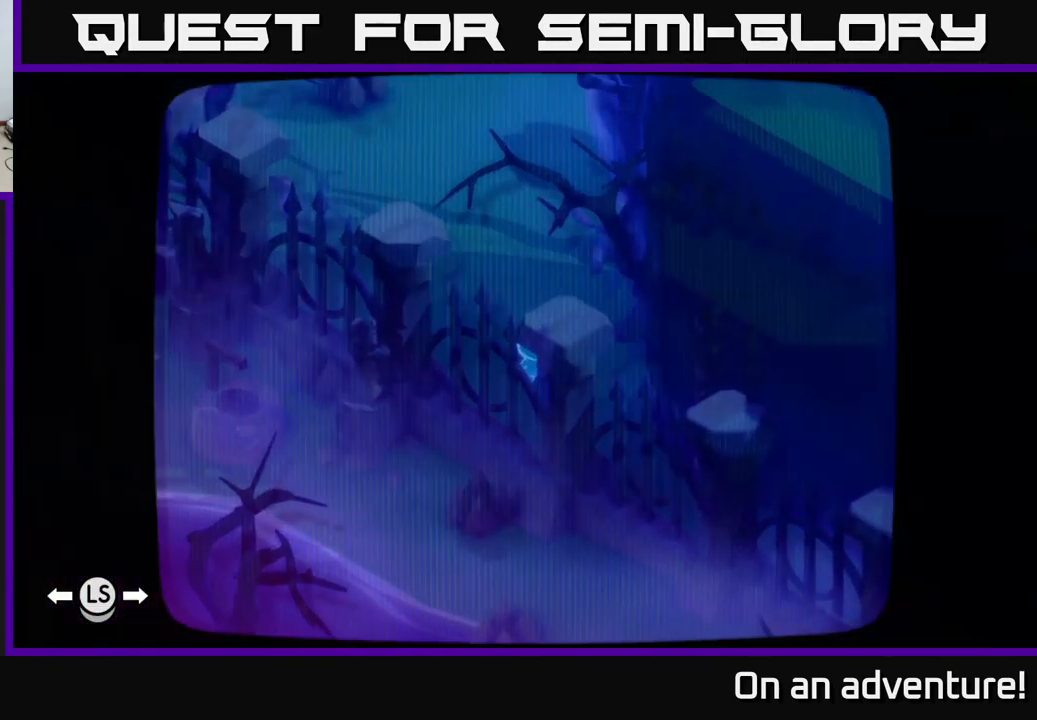
{"buttons": ["SELECT"], "left_stick": "center", "right_stick": "center", "events": [[500, "SELECT", "down"]]}
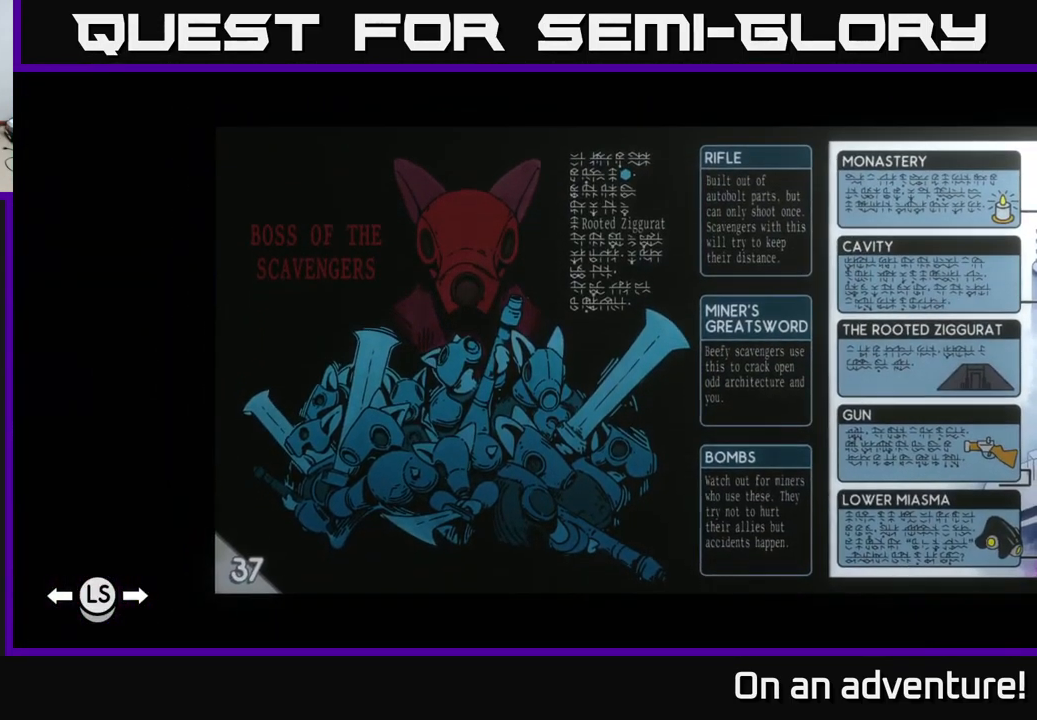
{"buttons": ["L1"], "left_stick": "center", "right_stick": "center", "events": [[67, "SELECT", "up"], [434, "L1", "down"]]}
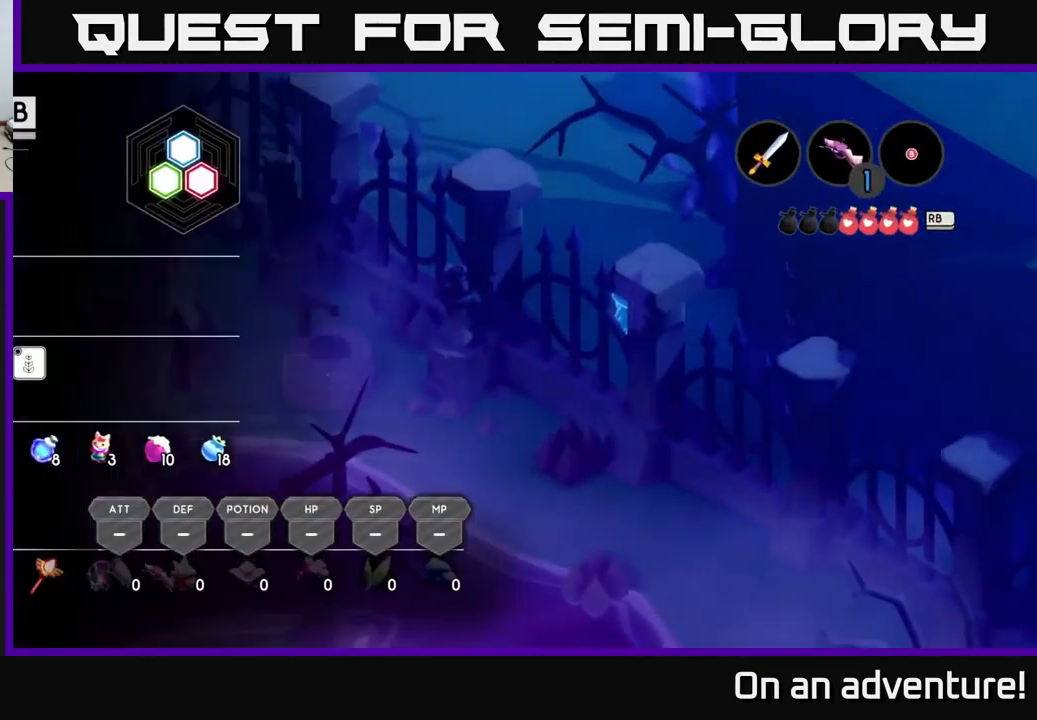
{"buttons": [], "left_stick": "center", "right_stick": "center", "events": [[17, "L1", "up"], [400, "DPAD_RIGHT", "down"], [500, "DPAD_RIGHT", "up"]]}
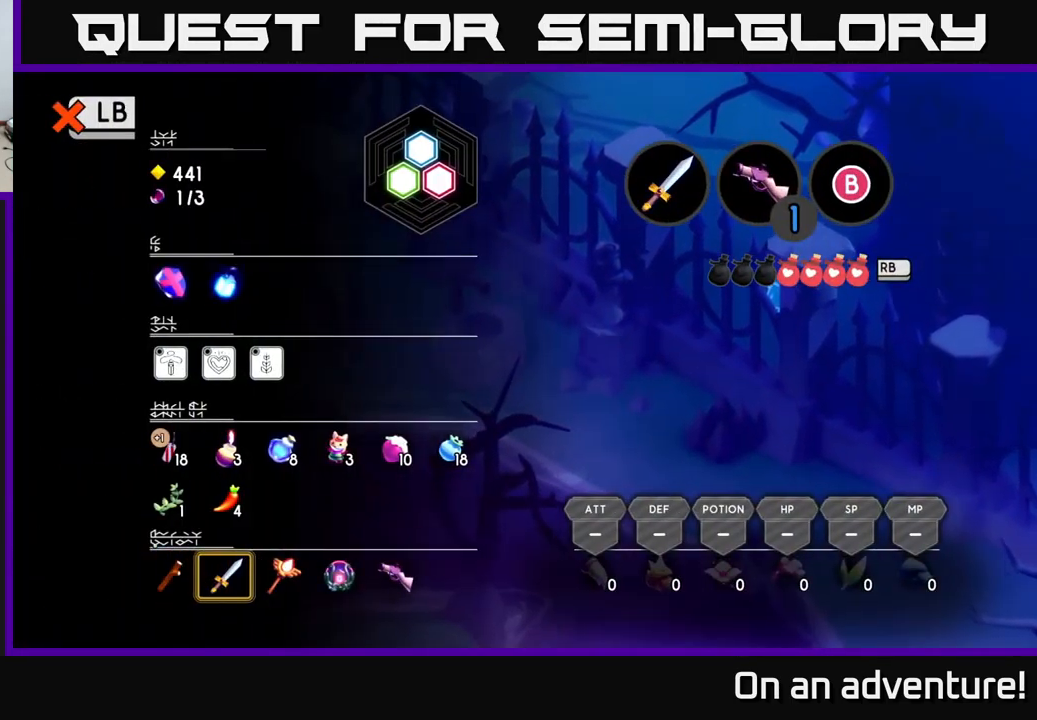
{"buttons": ["DPAD_RIGHT"], "left_stick": "center", "right_stick": "center", "events": [[134, "DPAD_RIGHT", "down"], [217, "DPAD_RIGHT", "up"], [284, "DPAD_RIGHT", "down"], [351, "DPAD_RIGHT", "up"], [434, "DPAD_RIGHT", "down"]]}
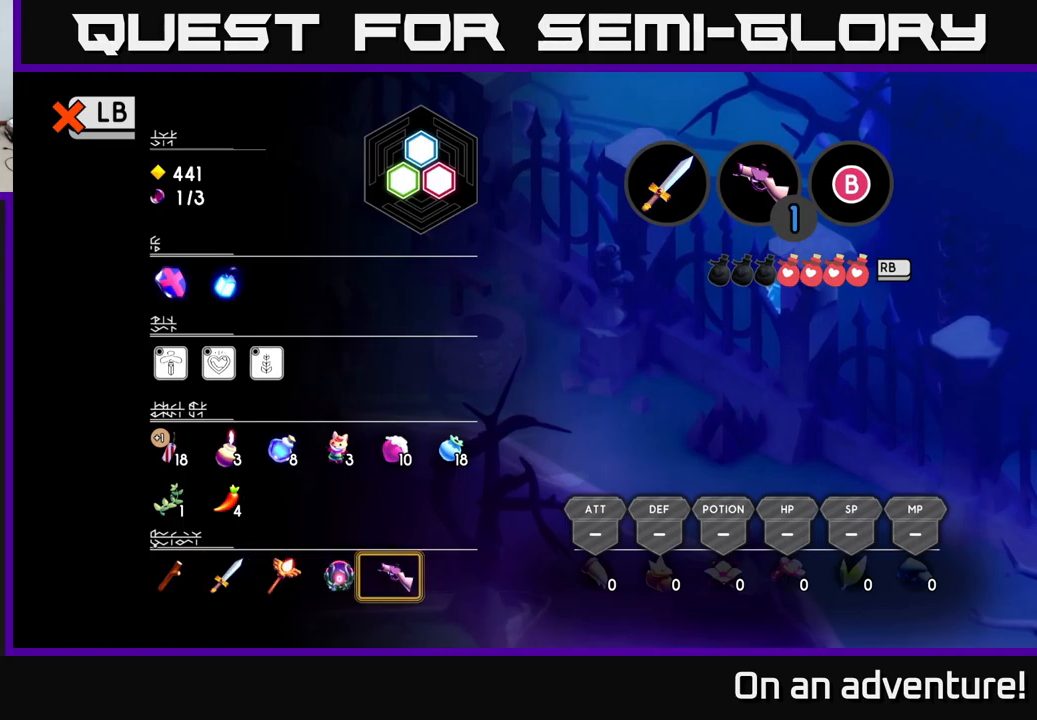
{"buttons": [], "left_stick": "center", "right_stick": "center", "events": [[33, "DPAD_RIGHT", "up"], [117, "B", "down"], [217, "B", "up"], [267, "SELECT", "down"], [383, "SELECT", "up"]]}
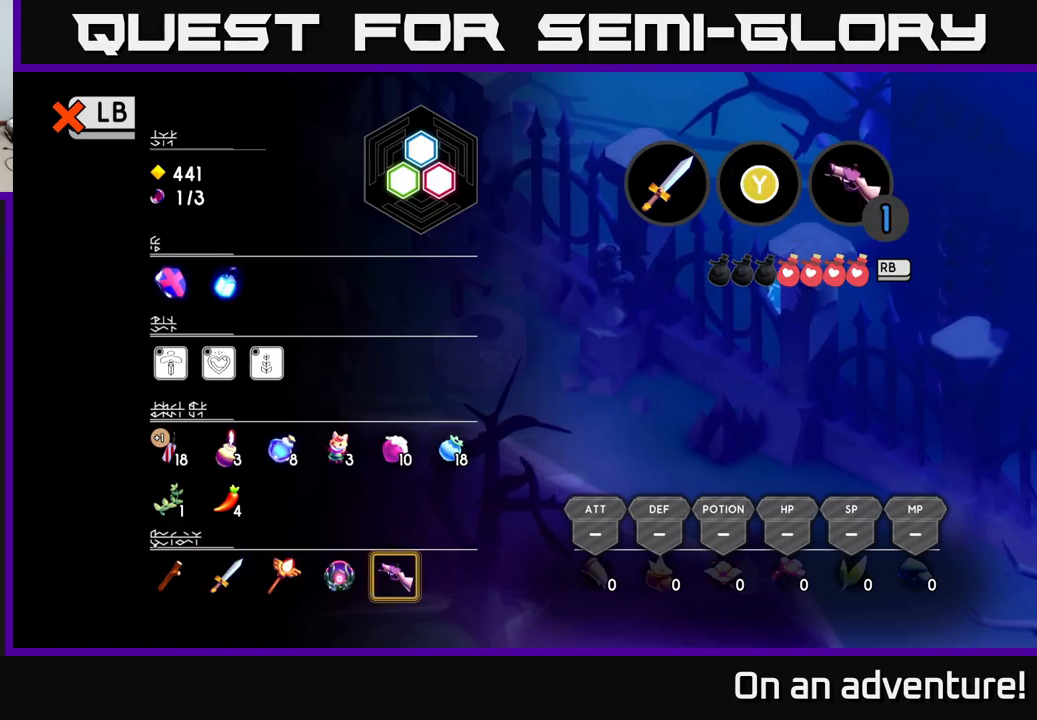
{"buttons": [], "left_stick": "center", "right_stick": "center", "events": [[417, "DPAD_LEFT", "down"], [483, "DPAD_LEFT", "up"]]}
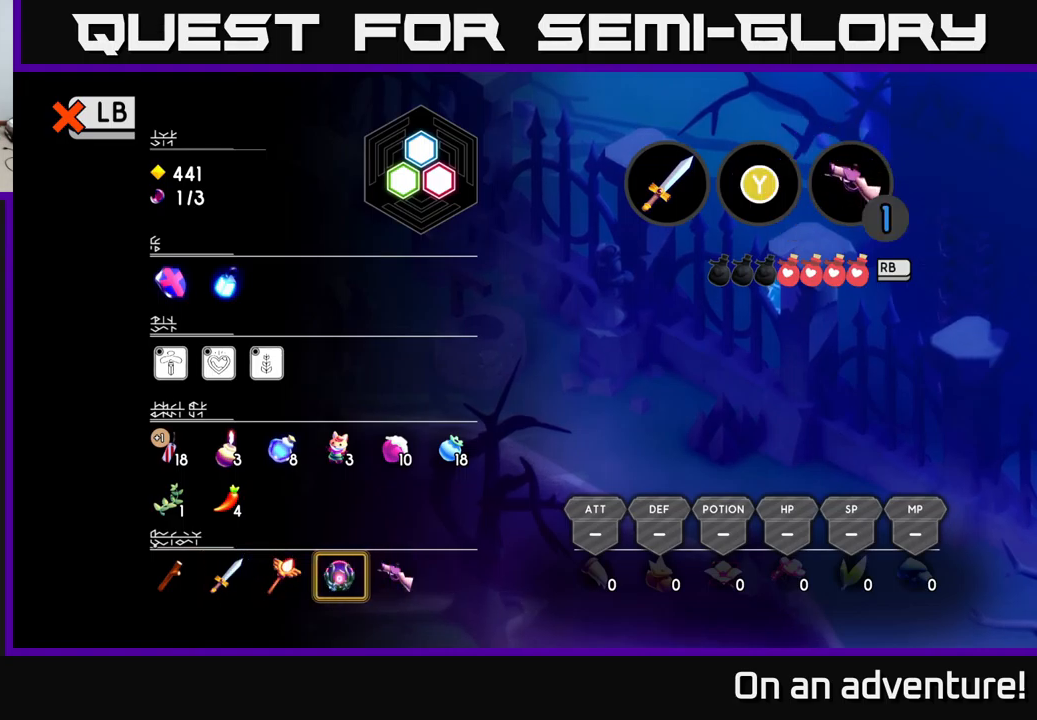
{"buttons": [], "left_stick": "center", "right_stick": "center", "events": []}
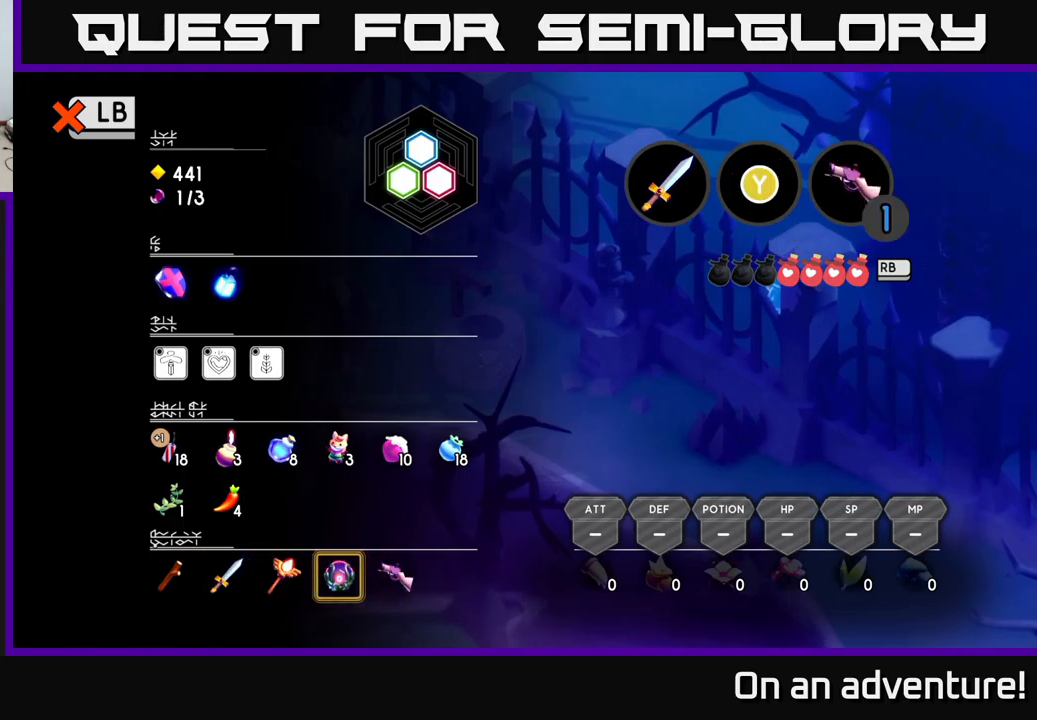
{"buttons": [], "left_stick": "center", "right_stick": "center", "events": [[150, "B", "down"], [267, "B", "up"], [367, "DPAD_RIGHT", "down"], [467, "DPAD_RIGHT", "up"]]}
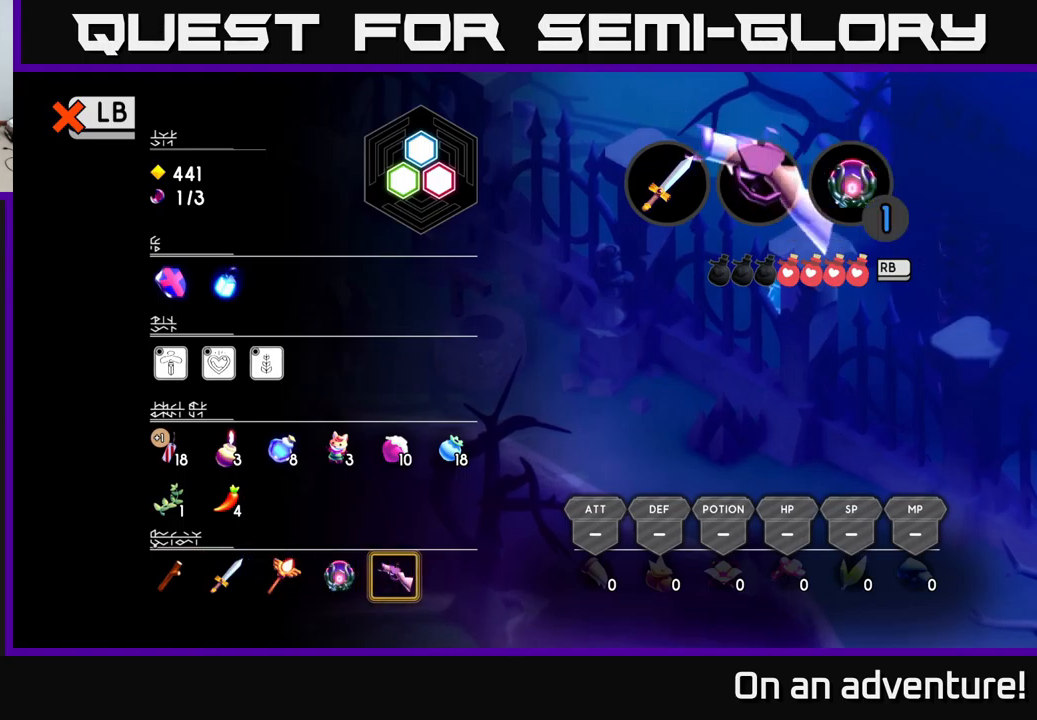
{"buttons": ["SELECT"], "left_stick": "center", "right_stick": "center", "events": [[33, "Y", "down"], [133, "Y", "up"], [433, "SELECT", "down"]]}
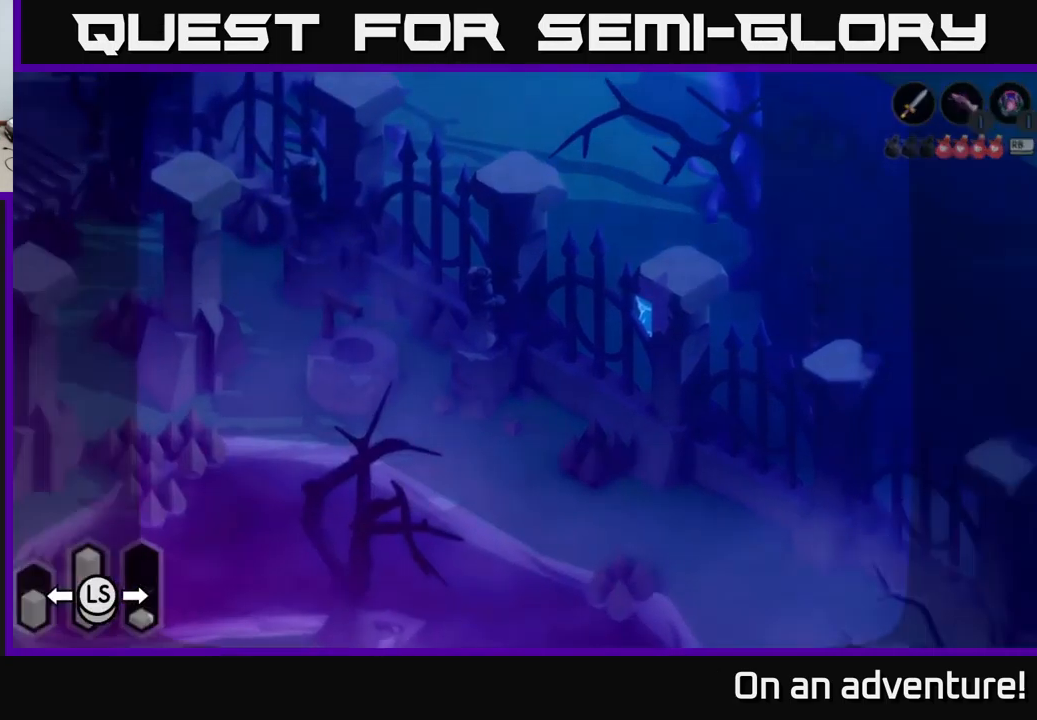
{"buttons": [], "left_stick": "center", "right_stick": "center", "events": [[50, "SELECT", "up"], [417, "left_stick", "down-right"], [483, "left_stick", "center"]]}
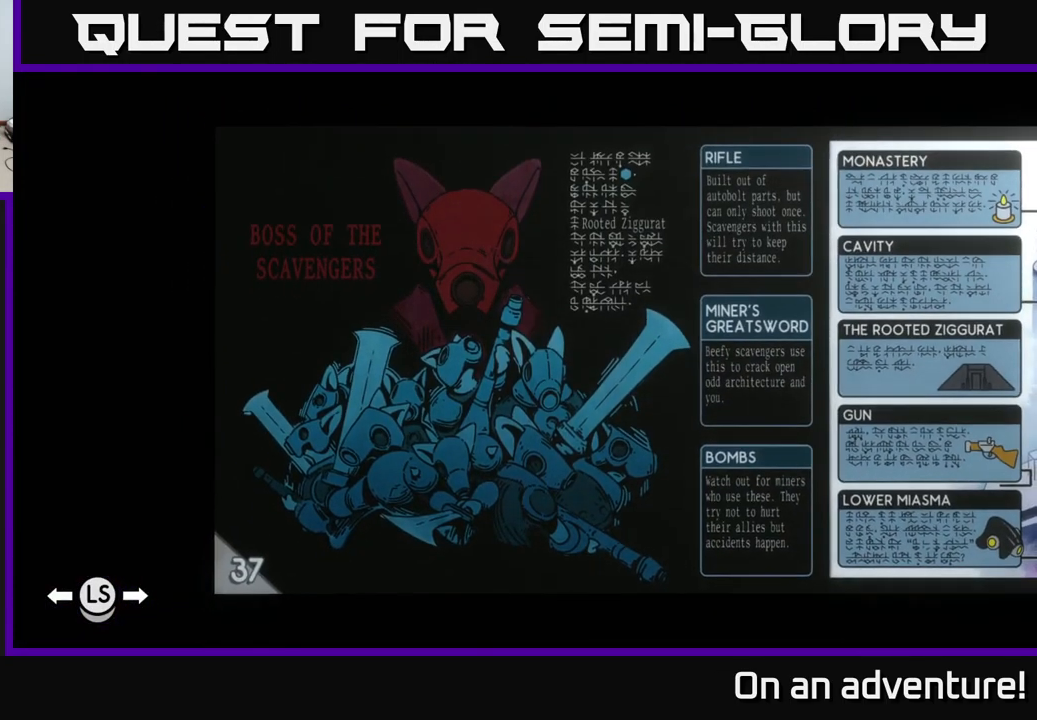
{"buttons": [], "left_stick": "center", "right_stick": "center", "events": [[367, "SELECT", "down"], [433, "SELECT", "up"]]}
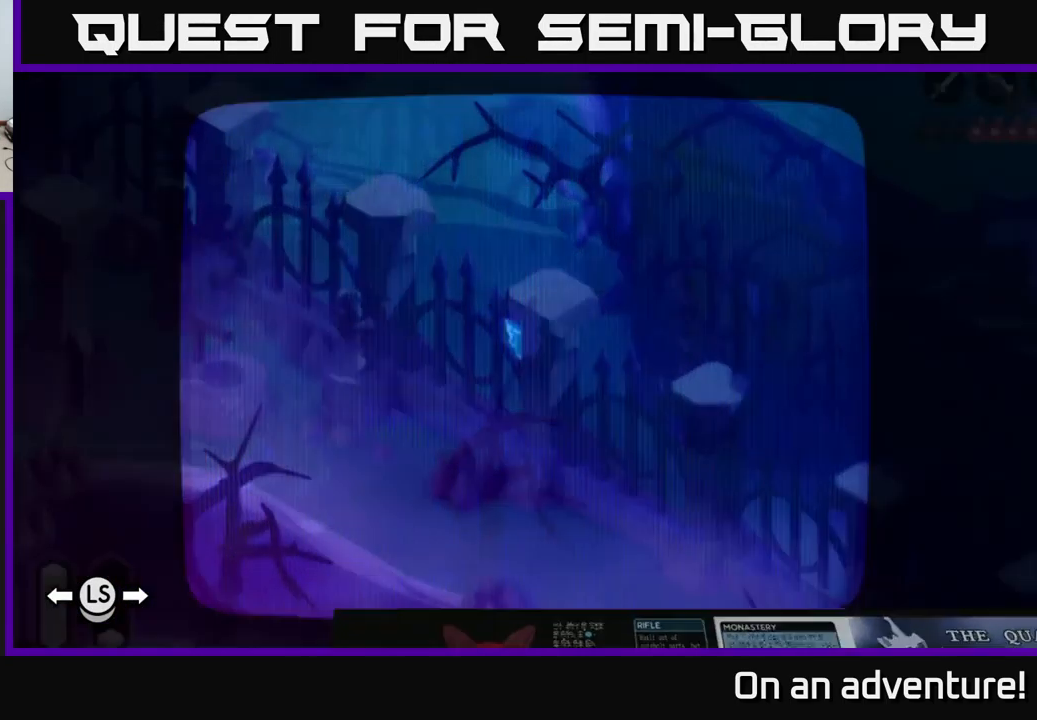
{"buttons": [], "left_stick": "center", "right_stick": "center", "events": [[317, "SELECT", "down"], [433, "SELECT", "up"]]}
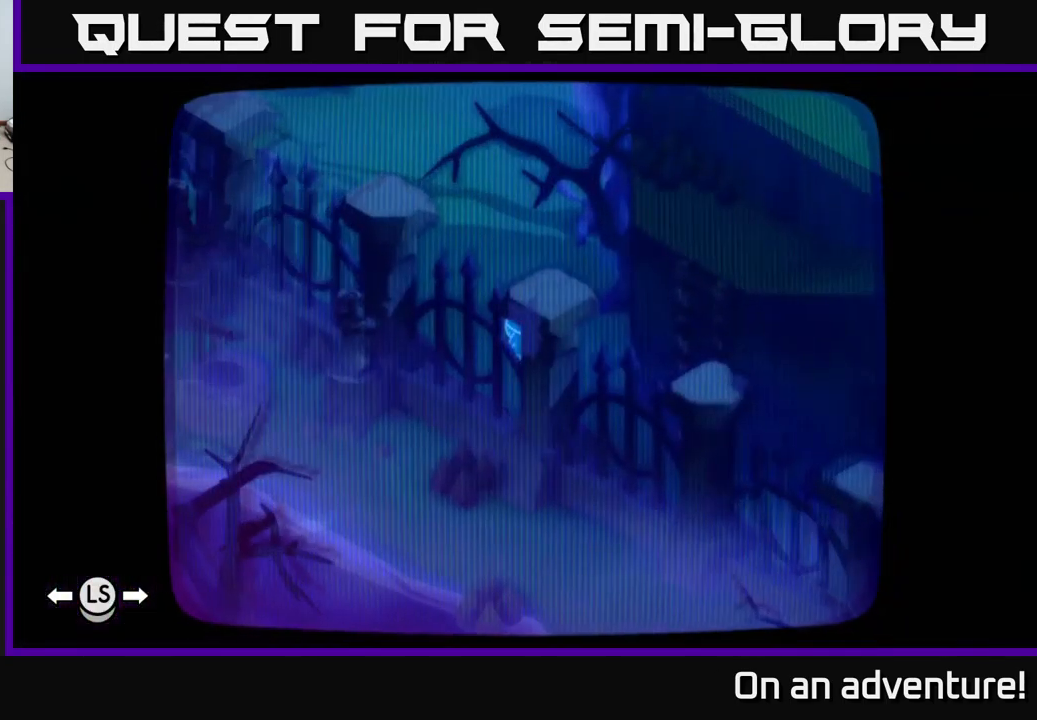
{"buttons": [], "left_stick": "center", "right_stick": "center", "events": [[183, "DPAD_RIGHT", "down"], [250, "DPAD_RIGHT", "up"], [367, "DPAD_RIGHT", "down"], [433, "DPAD_RIGHT", "up"]]}
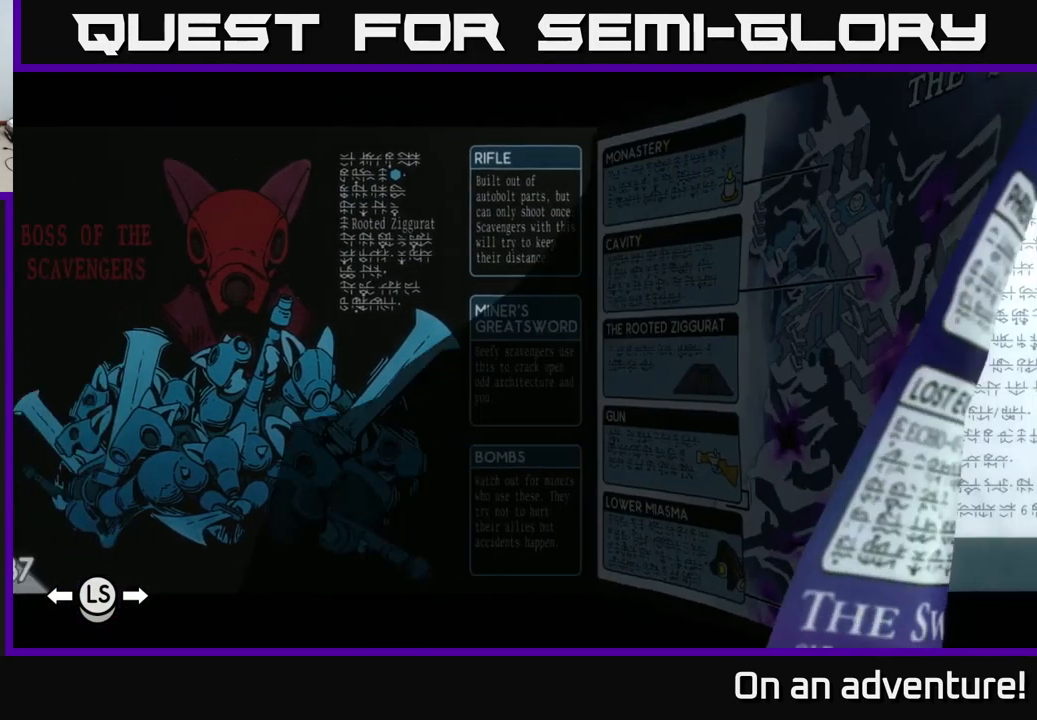
{"buttons": [], "left_stick": "center", "right_stick": "center", "events": []}
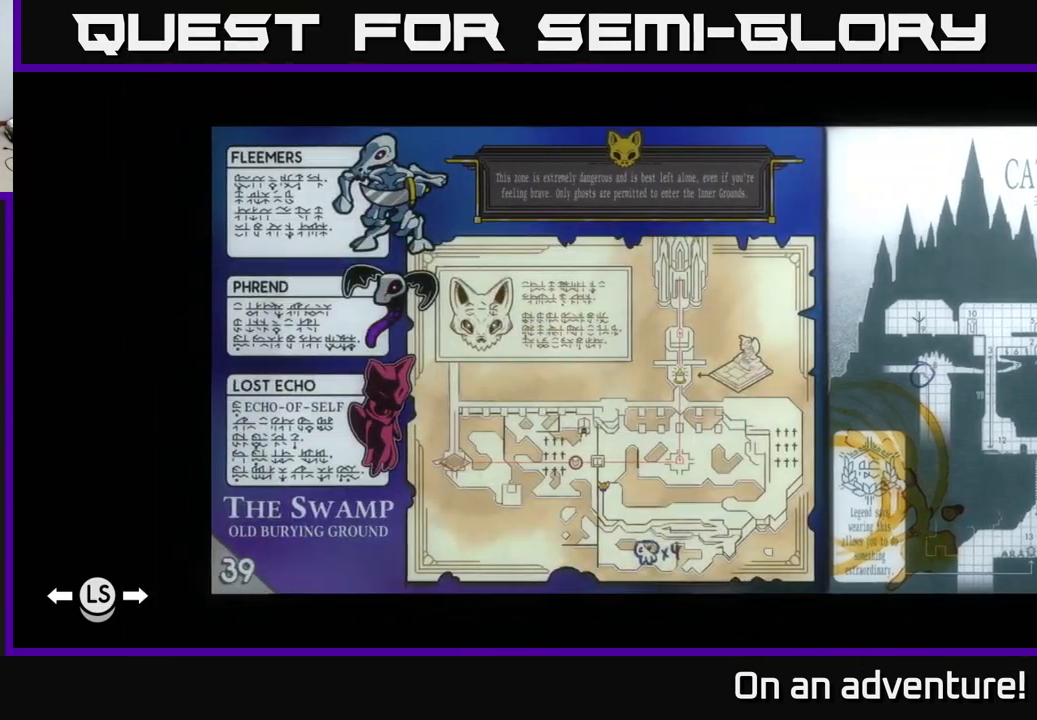
{"buttons": ["SELECT"], "left_stick": "center", "right_stick": "center", "events": [[383, "SELECT", "down"]]}
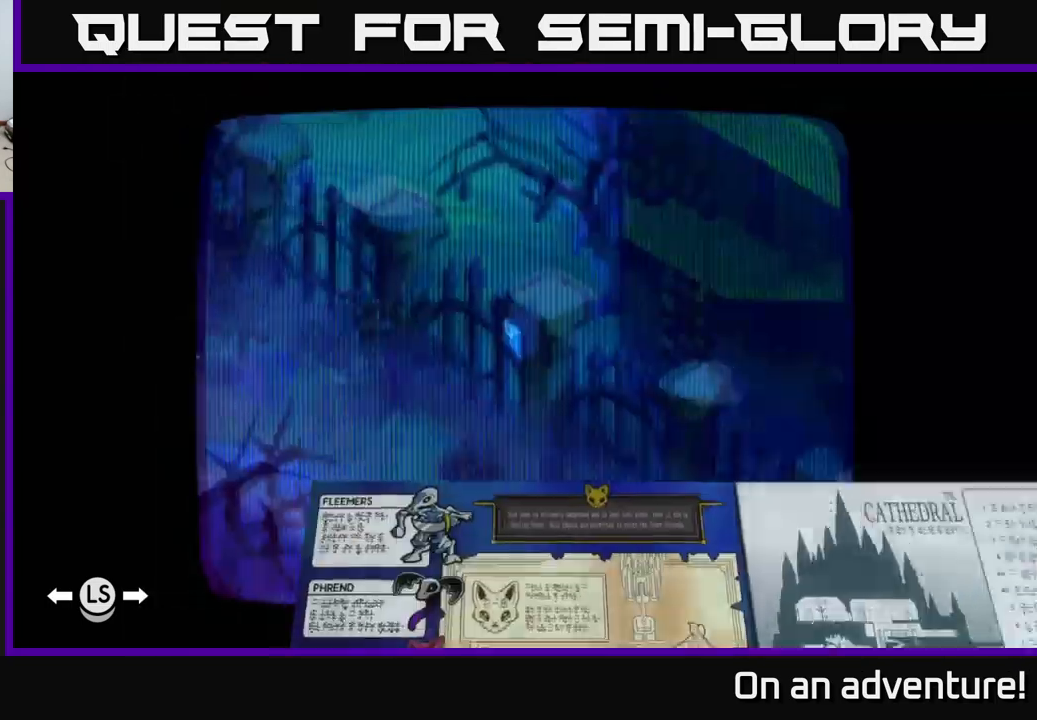
{"buttons": [], "left_stick": "down-right", "right_stick": "center", "events": [[33, "SELECT", "up"], [417, "left_stick", "down-right"]]}
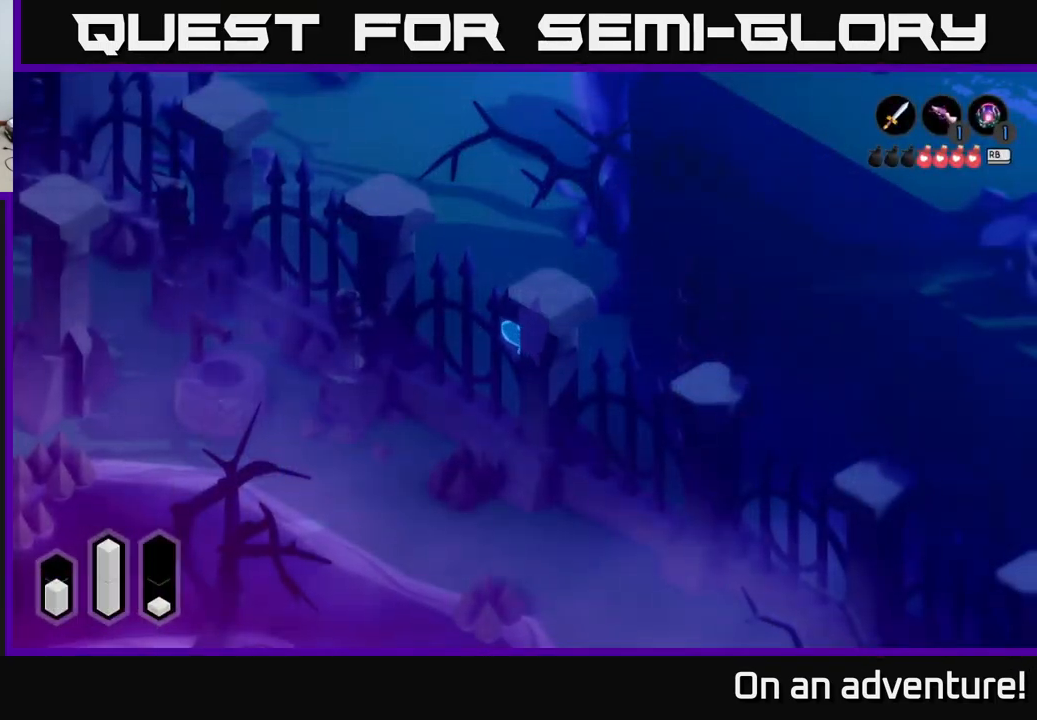
{"buttons": [], "left_stick": "center", "right_stick": "center", "events": [[50, "A", "down"], [417, "A", "up"], [433, "left_stick", "center"]]}